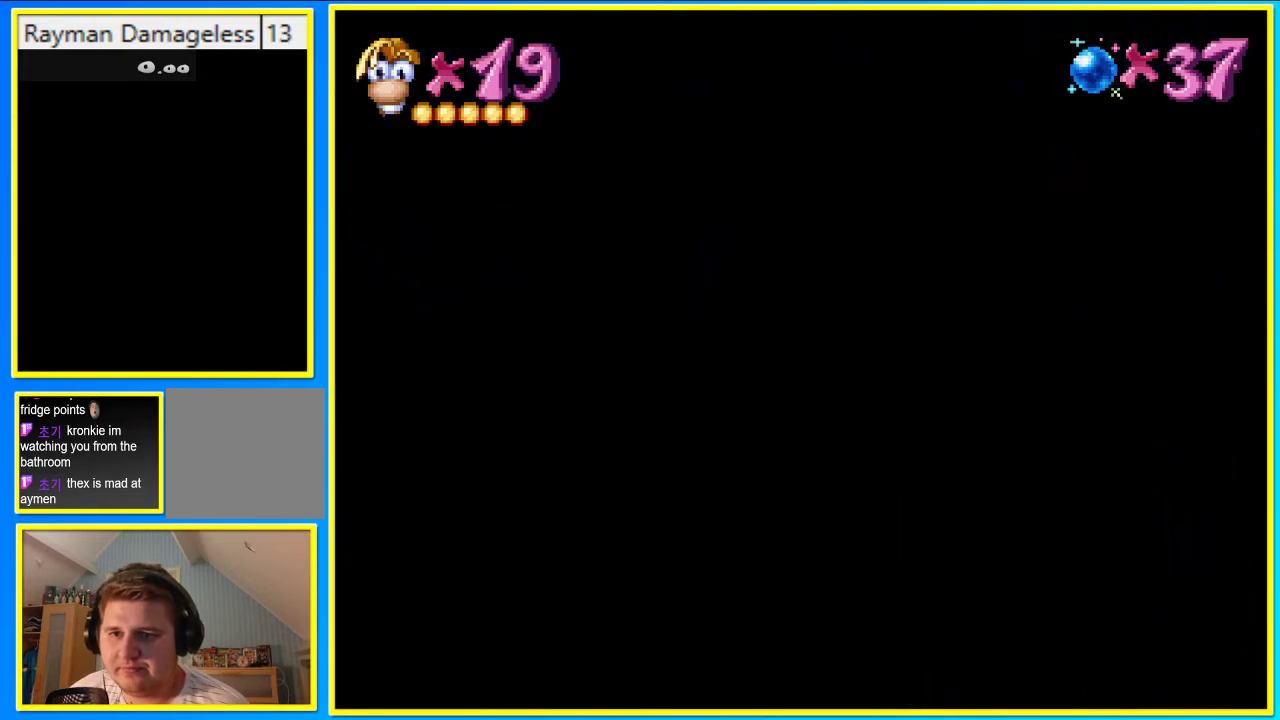
Gameplay with a controller (PlayStation layout); each line is a JSON object with the inputs held at the frame after it. "events" lists button and stick changes between this image and that frame as [ms after this image, input, new state], when the widget could be followed in between. Not read: L3 R3.
{"buttons": ["CIRCLE", "DPAD_LEFT"], "left_stick": "center", "right_stick": "center", "events": [[403, "DPAD_LEFT", "down"], [436, "CIRCLE", "down"]]}
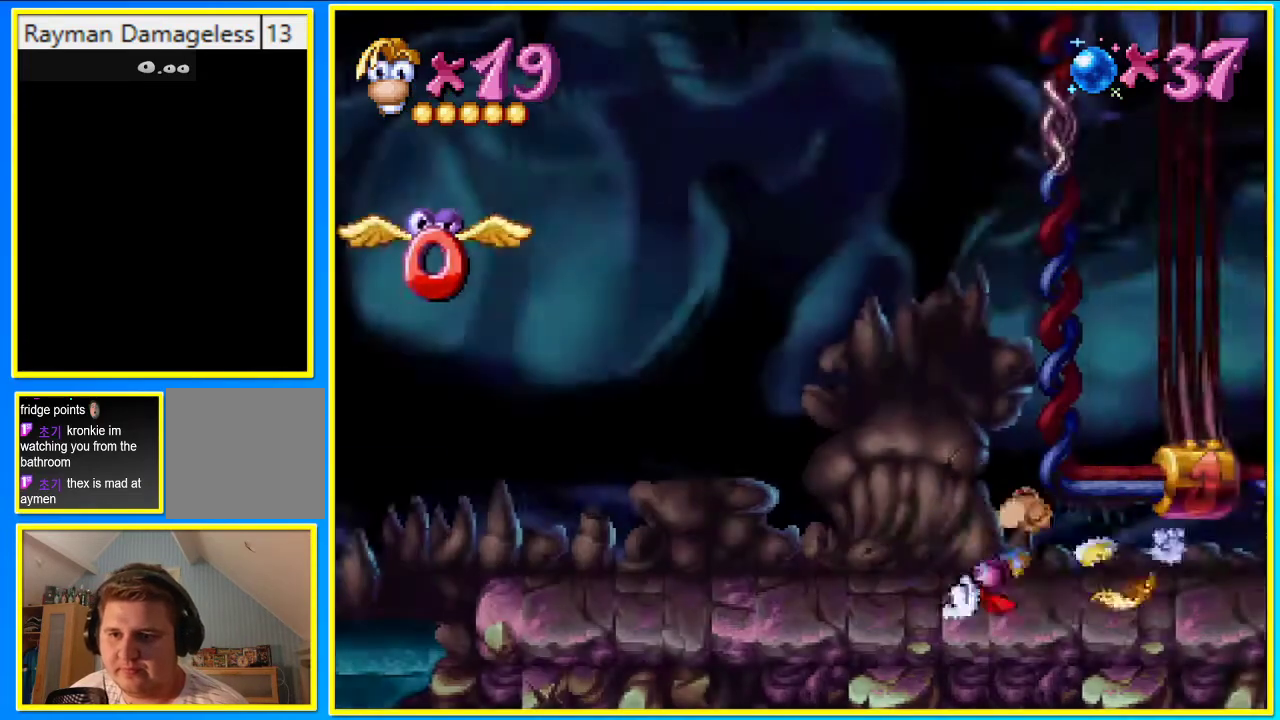
{"buttons": ["DPAD_LEFT"], "left_stick": "center", "right_stick": "center", "events": [[369, "CIRCLE", "up"]]}
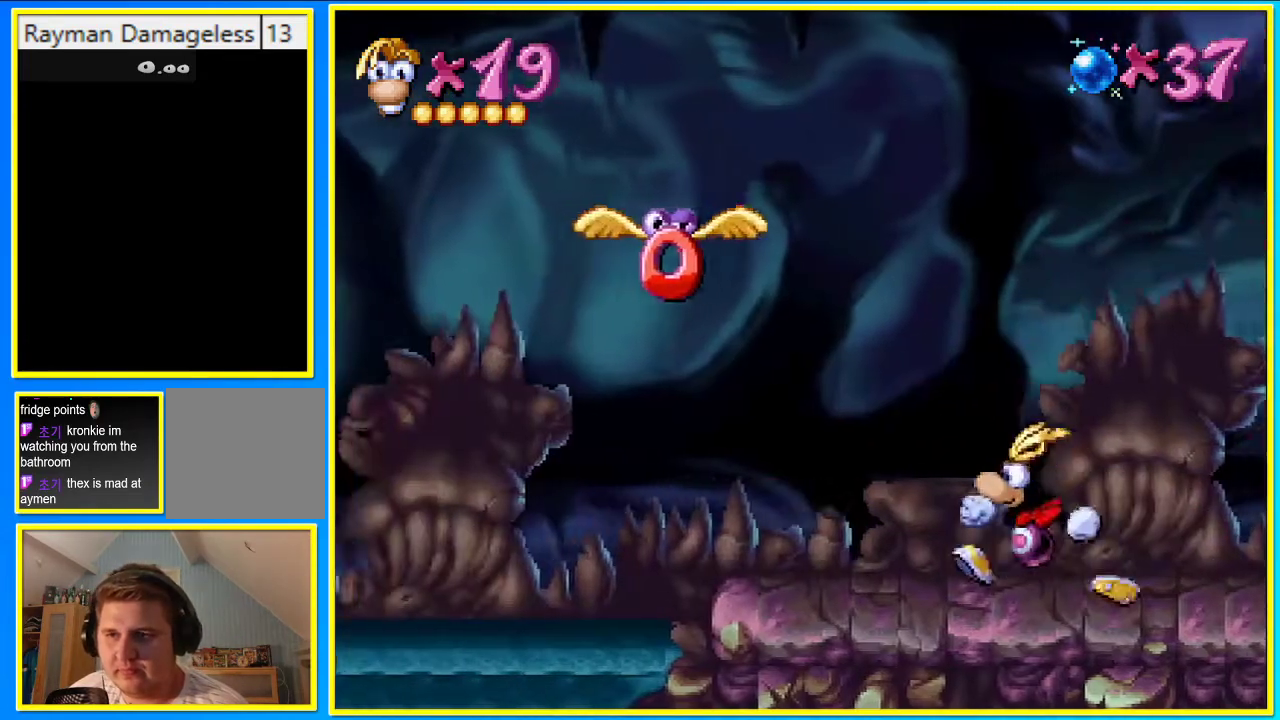
{"buttons": ["CROSS", "SQUARE", "DPAD_UP", "DPAD_LEFT"], "left_stick": "center", "right_stick": "center", "events": [[168, "CROSS", "down"], [302, "DPAD_UP", "down"], [504, "SQUARE", "down"]]}
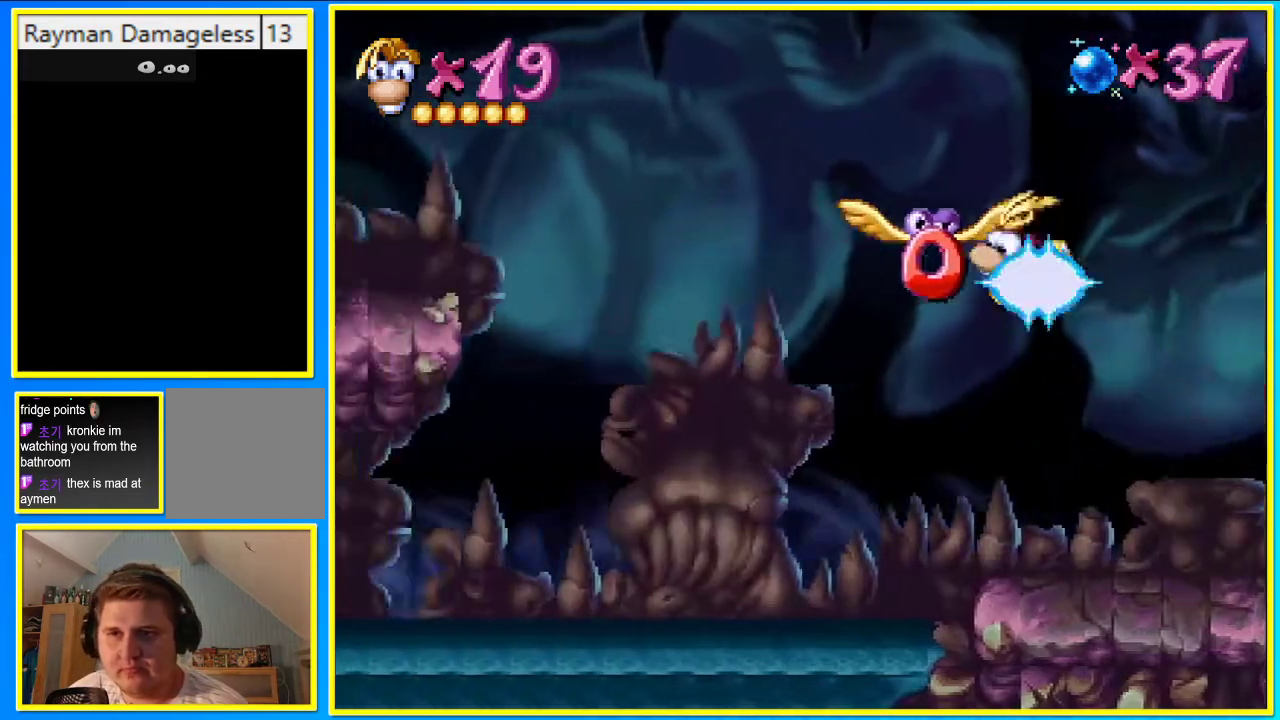
{"buttons": ["CROSS", "DPAD_UP", "DPAD_LEFT"], "left_stick": "center", "right_stick": "center", "events": [[268, "SQUARE", "up"]]}
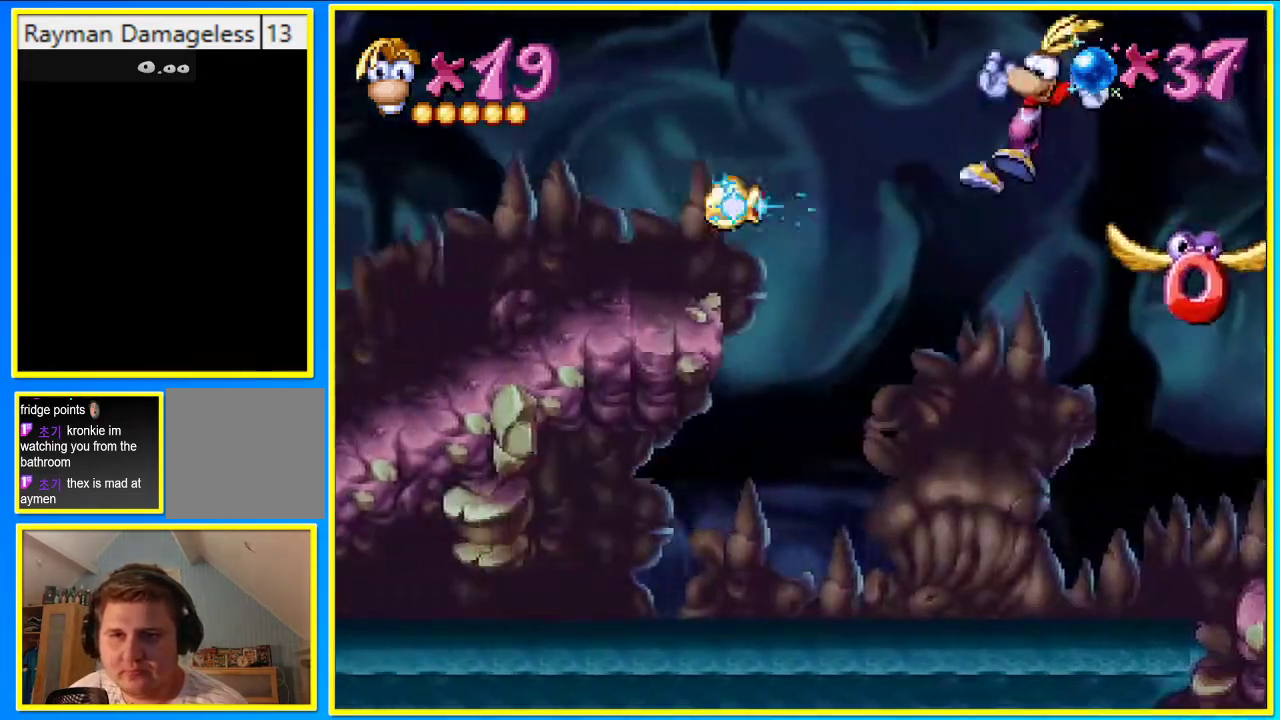
{"buttons": ["CIRCLE", "DPAD_UP", "DPAD_LEFT"], "left_stick": "center", "right_stick": "center", "events": [[268, "CROSS", "up"], [335, "CIRCLE", "down"]]}
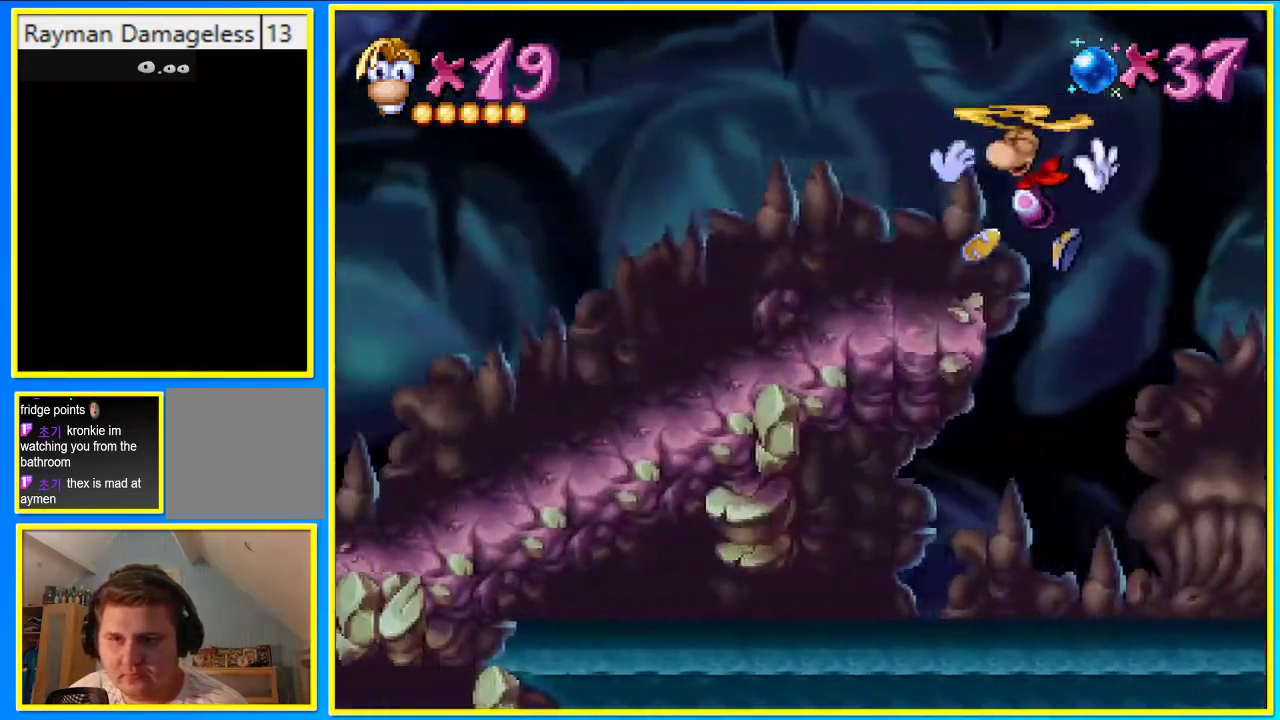
{"buttons": ["CIRCLE", "DPAD_UP", "DPAD_LEFT"], "left_stick": "center", "right_stick": "center", "events": []}